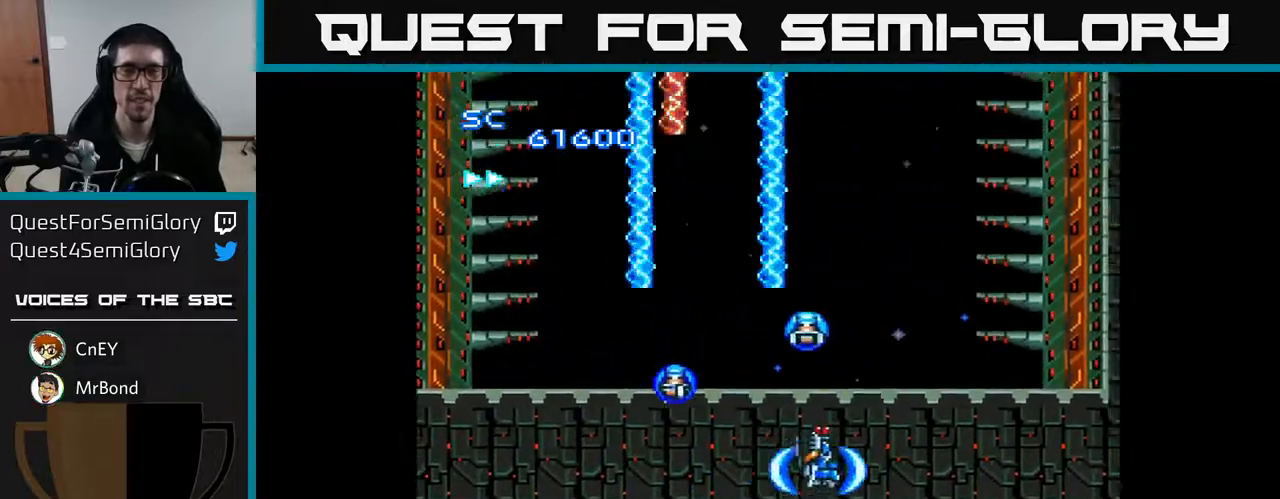
Gameplay with a controller (Xbox layout); each line is a JSON object with the inputs held at the frame after it. "events" lists button and stick changes between this image and that frame as [ms after this image, input, new state], when the widget could be followed in between. Not read: left_stick.
{"buttons": ["A", "DPAD_LEFT"], "right_stick": "center", "events": [[67, "DPAD_RIGHT", "up"], [67, "DPAD_UP", "down"], [267, "DPAD_LEFT", "down"], [433, "DPAD_UP", "up"]]}
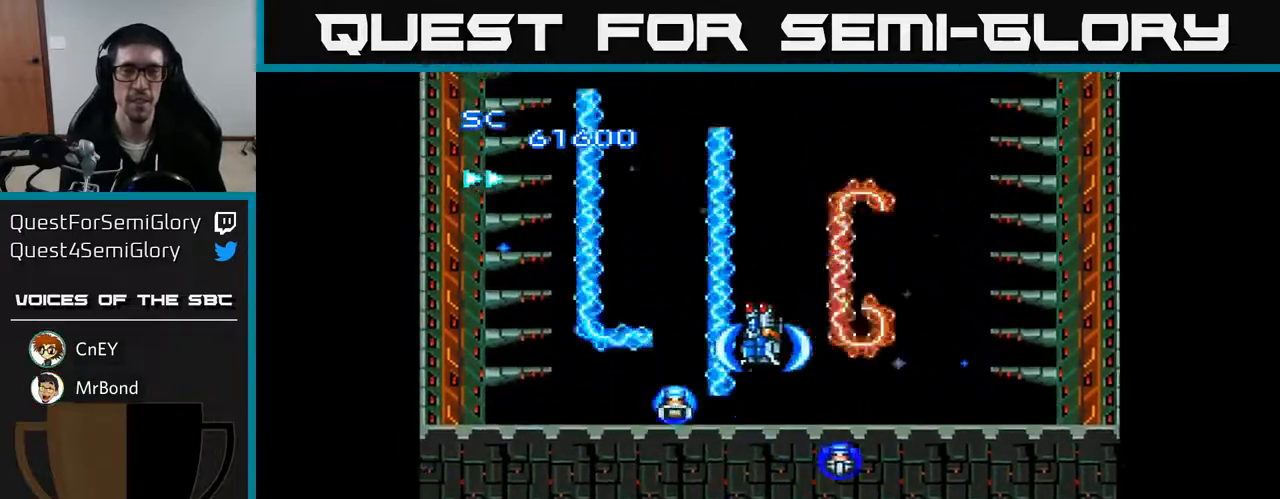
{"buttons": ["A", "DPAD_DOWN", "DPAD_RIGHT"], "right_stick": "center", "events": [[83, "DPAD_DOWN", "down"], [167, "DPAD_LEFT", "up"], [317, "DPAD_RIGHT", "down"]]}
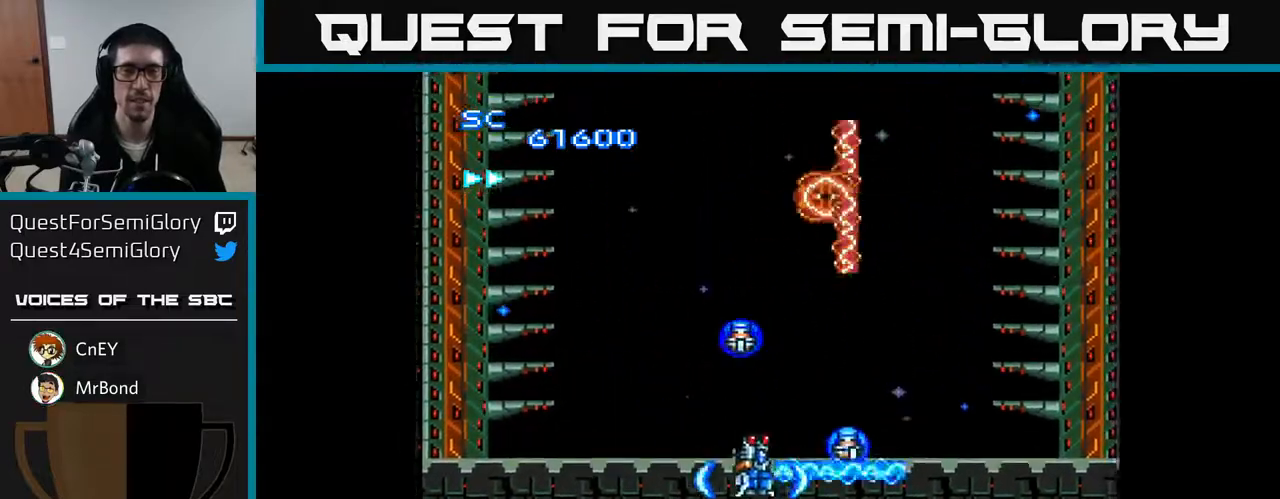
{"buttons": ["A", "DPAD_UP"], "right_stick": "center", "events": [[50, "DPAD_DOWN", "up"], [250, "DPAD_RIGHT", "up"], [267, "DPAD_UP", "down"]]}
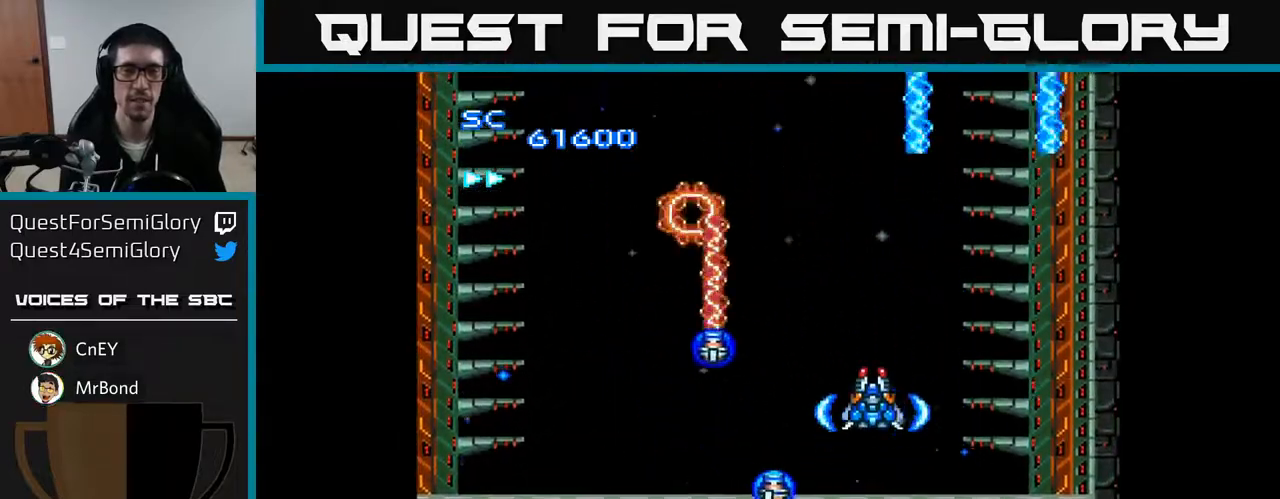
{"buttons": ["A", "DPAD_DOWN"], "right_stick": "center", "events": [[17, "DPAD_LEFT", "down"], [167, "DPAD_UP", "up"], [367, "DPAD_DOWN", "down"], [433, "DPAD_LEFT", "up"]]}
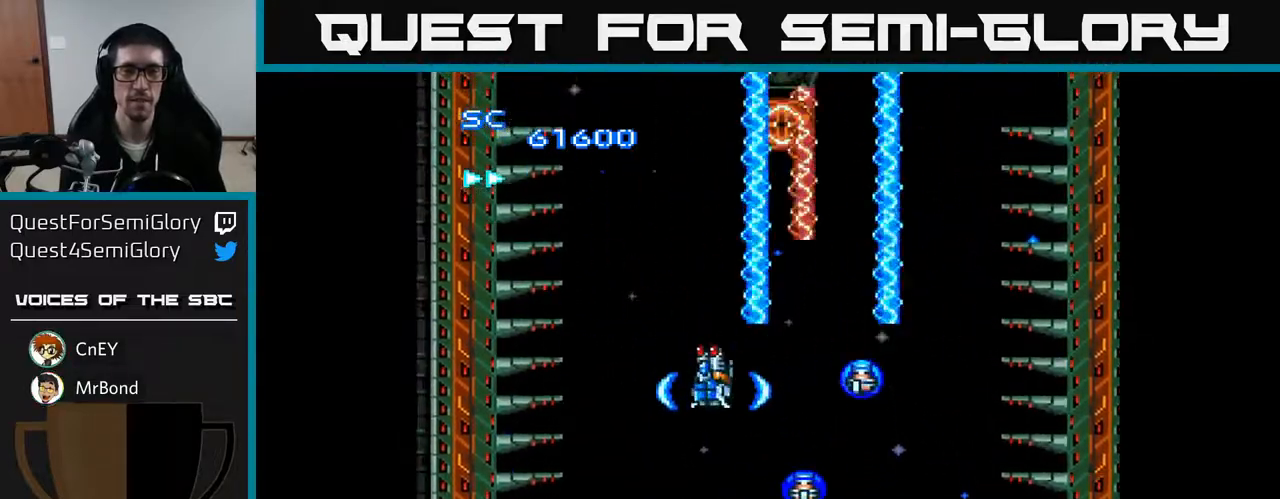
{"buttons": ["A", "DPAD_RIGHT"], "right_stick": "center", "events": [[150, "DPAD_RIGHT", "down"], [283, "DPAD_DOWN", "up"]]}
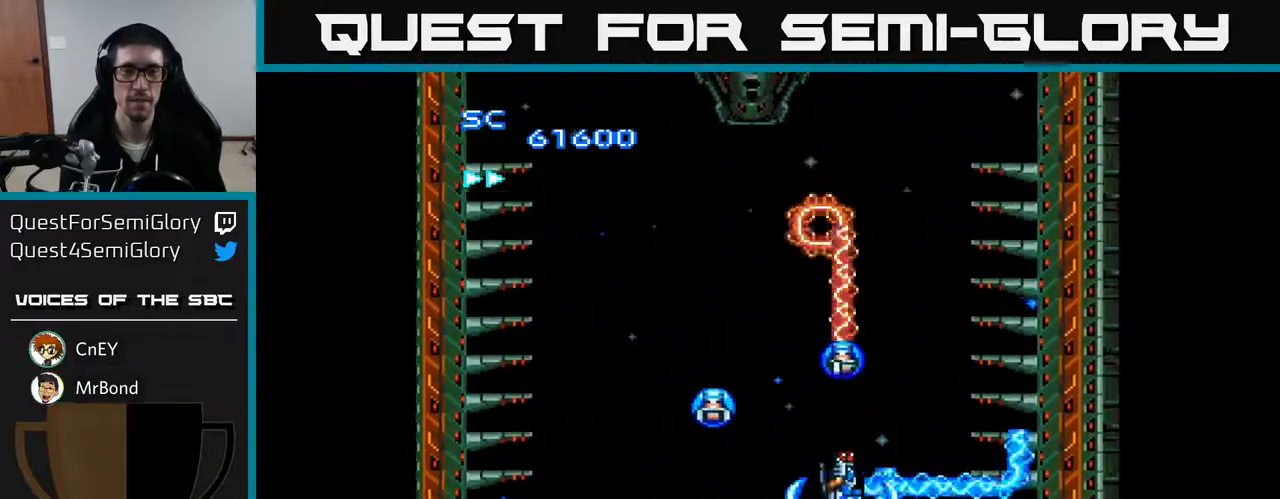
{"buttons": ["A", "DPAD_LEFT"], "right_stick": "center", "events": [[50, "DPAD_RIGHT", "up"], [50, "DPAD_UP", "down"], [267, "DPAD_LEFT", "down"], [417, "DPAD_UP", "up"]]}
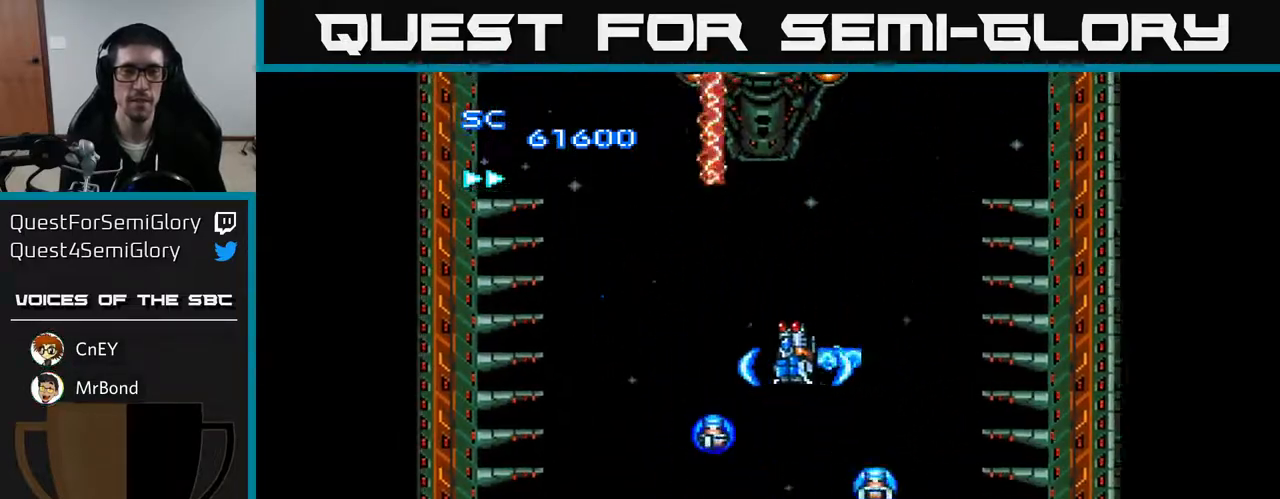
{"buttons": ["A", "DPAD_DOWN", "DPAD_RIGHT"], "right_stick": "center", "events": [[133, "DPAD_DOWN", "down"], [217, "DPAD_LEFT", "up"], [417, "DPAD_RIGHT", "down"]]}
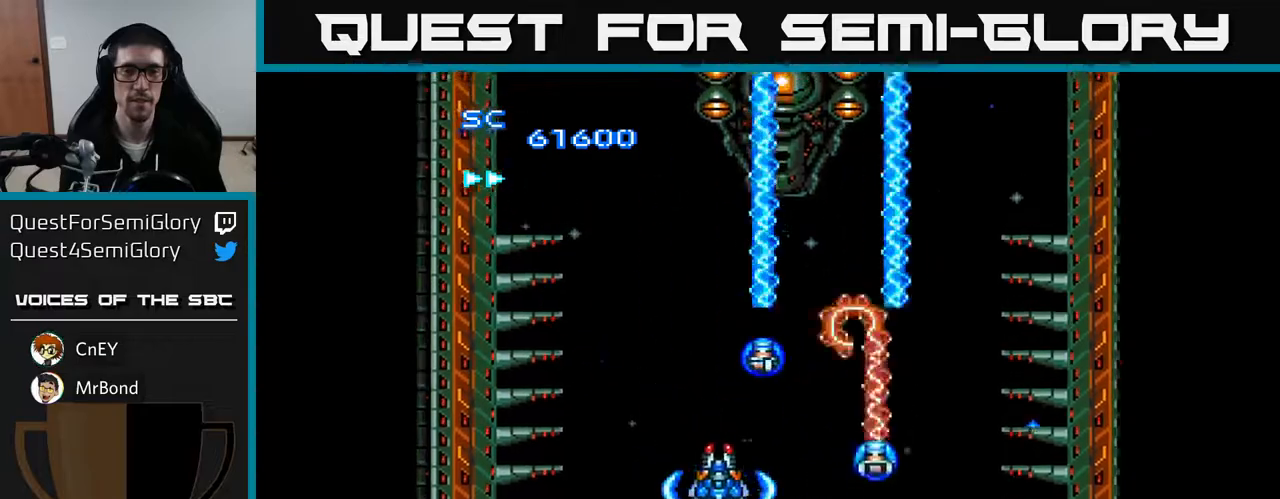
{"buttons": ["A", "DPAD_UP", "DPAD_LEFT"], "right_stick": "center", "events": [[83, "DPAD_DOWN", "up"], [250, "DPAD_RIGHT", "up"], [267, "DPAD_UP", "down"], [433, "DPAD_LEFT", "down"]]}
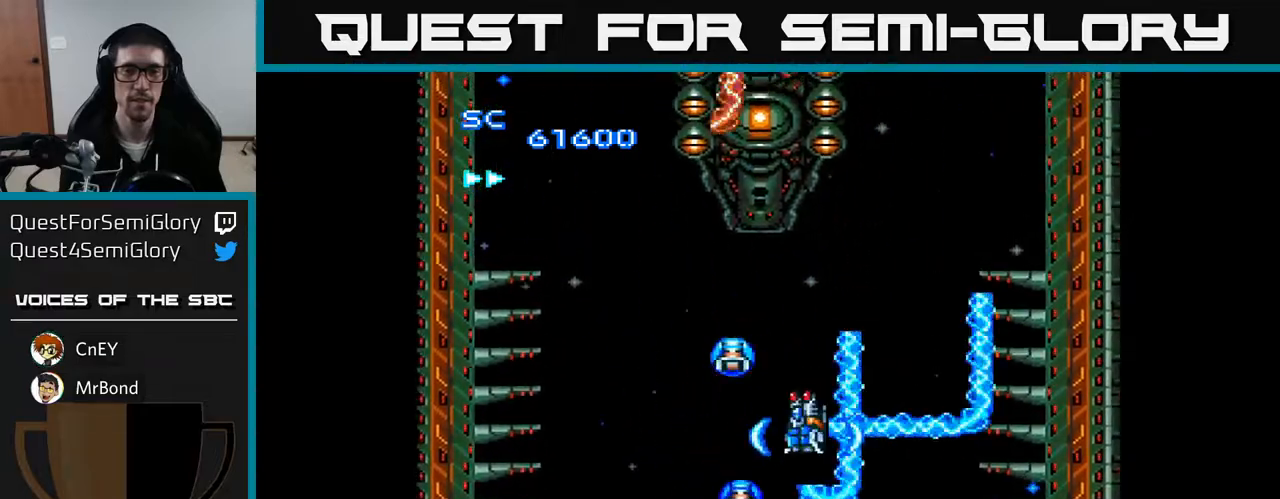
{"buttons": ["A"], "right_stick": "center", "events": [[83, "DPAD_LEFT", "up"], [133, "DPAD_UP", "up"]]}
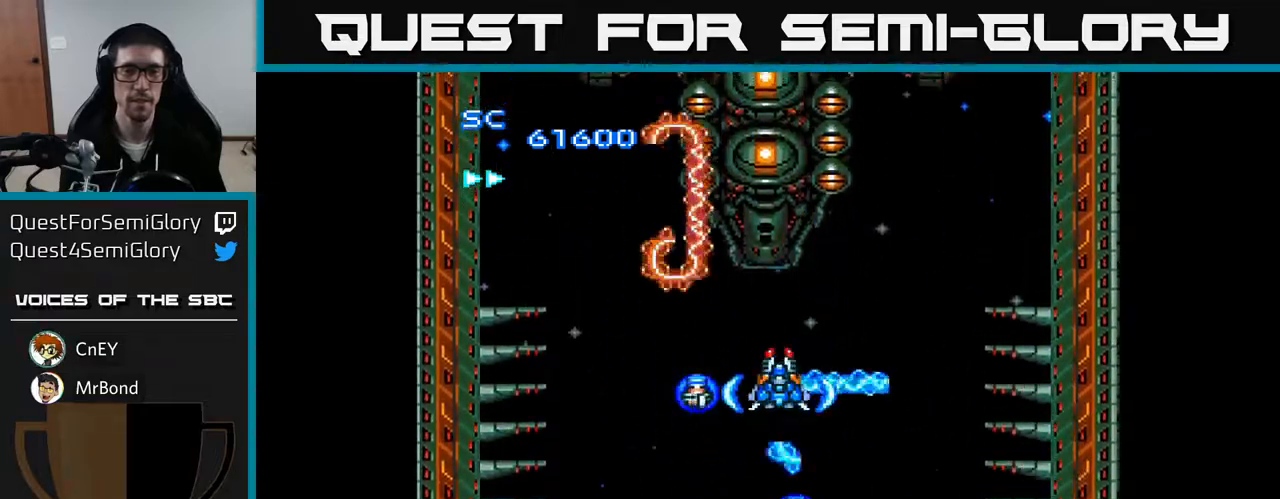
{"buttons": ["A"], "right_stick": "center", "events": []}
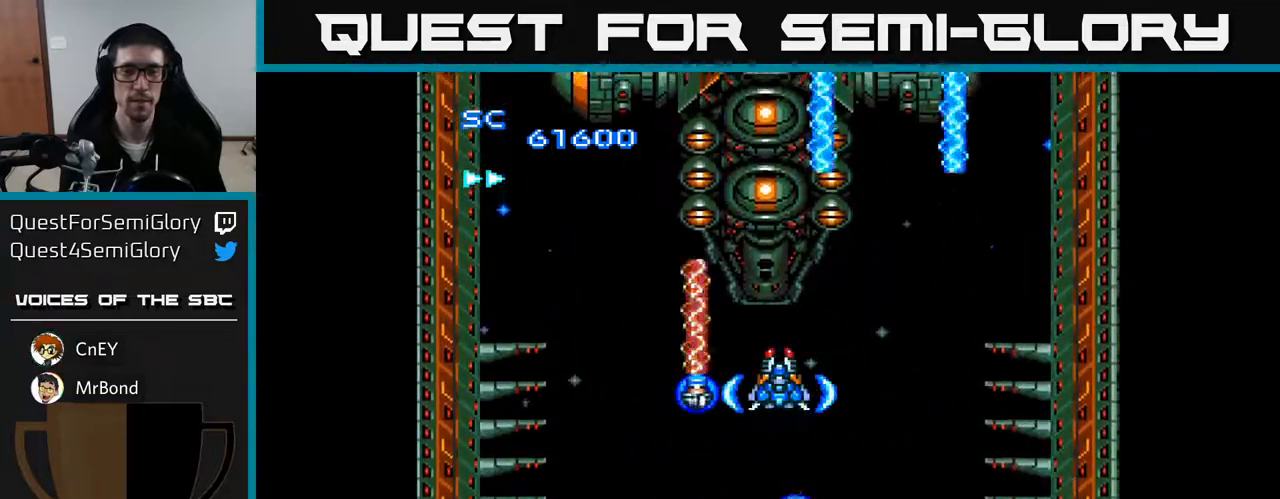
{"buttons": ["A"], "right_stick": "center", "events": [[33, "DPAD_DOWN", "down"], [183, "DPAD_DOWN", "up"]]}
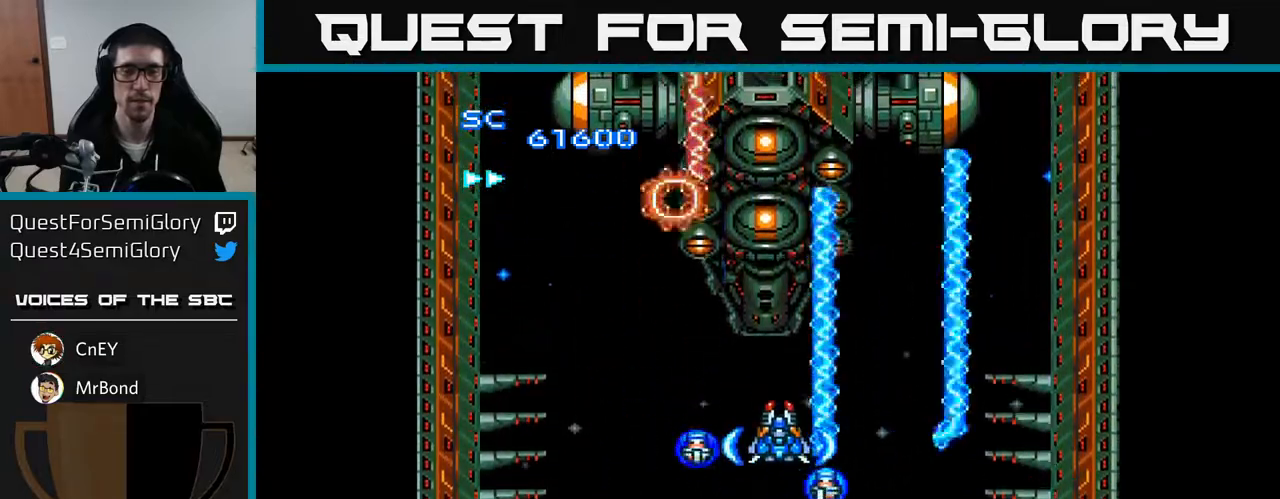
{"buttons": ["A"], "right_stick": "center", "events": []}
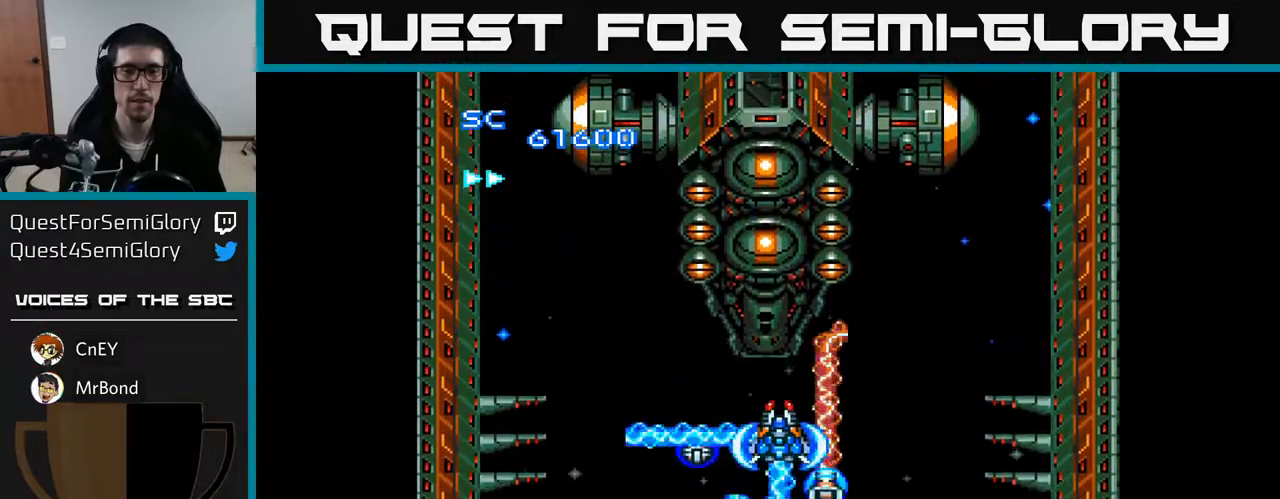
{"buttons": ["A"], "right_stick": "center", "events": []}
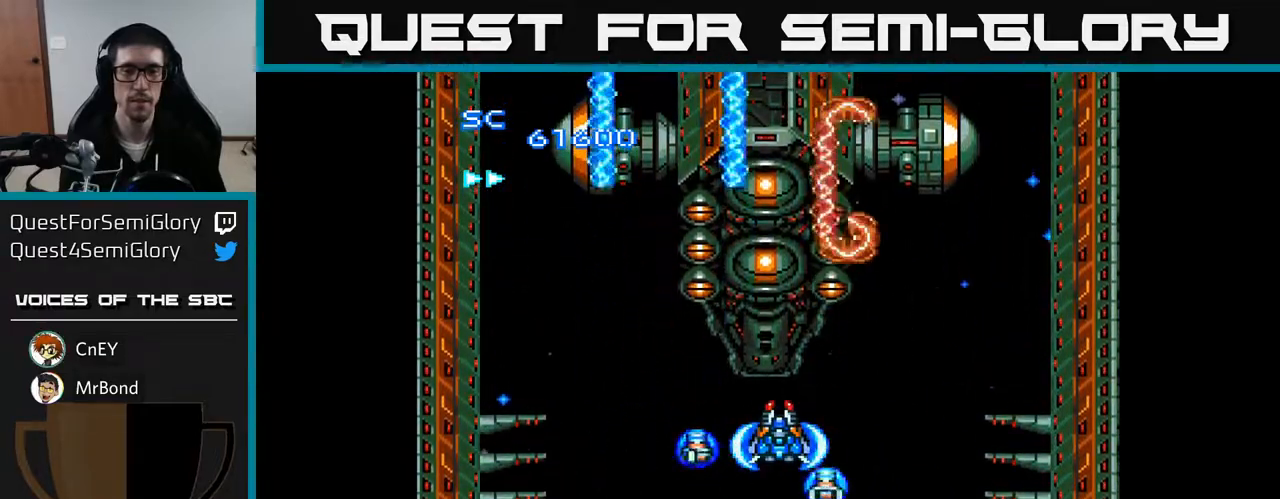
{"buttons": ["A", "DPAD_DOWN", "DPAD_LEFT"], "right_stick": "center", "events": [[433, "B", "down"], [467, "DPAD_DOWN", "down"], [467, "DPAD_LEFT", "down"], [500, "B", "up"]]}
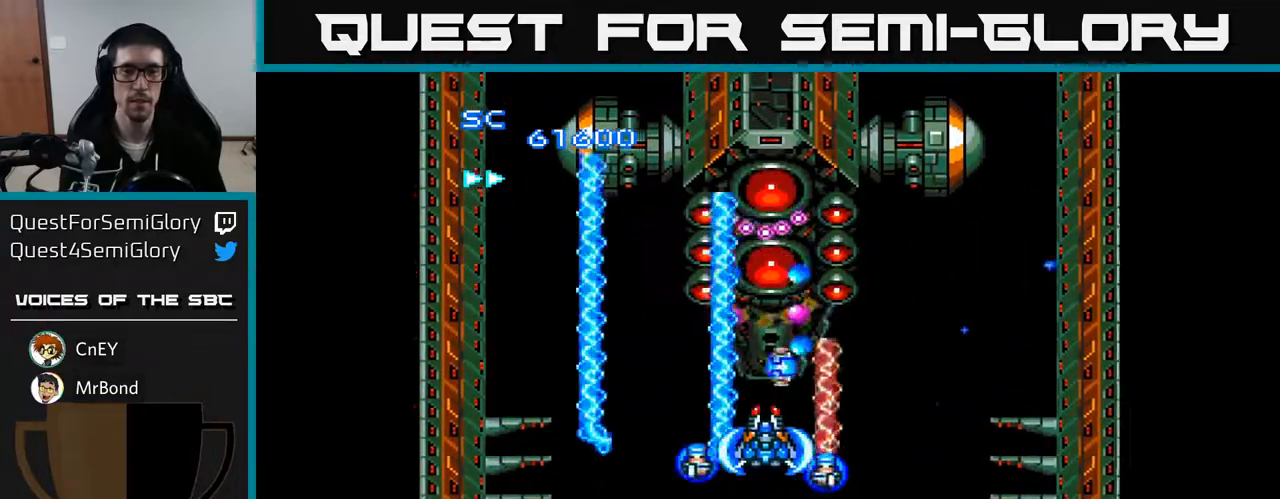
{"buttons": ["A", "DPAD_LEFT"], "right_stick": "center", "events": [[17, "DPAD_LEFT", "up"], [167, "DPAD_LEFT", "down"], [333, "DPAD_LEFT", "up"], [450, "DPAD_LEFT", "down"], [467, "DPAD_DOWN", "up"]]}
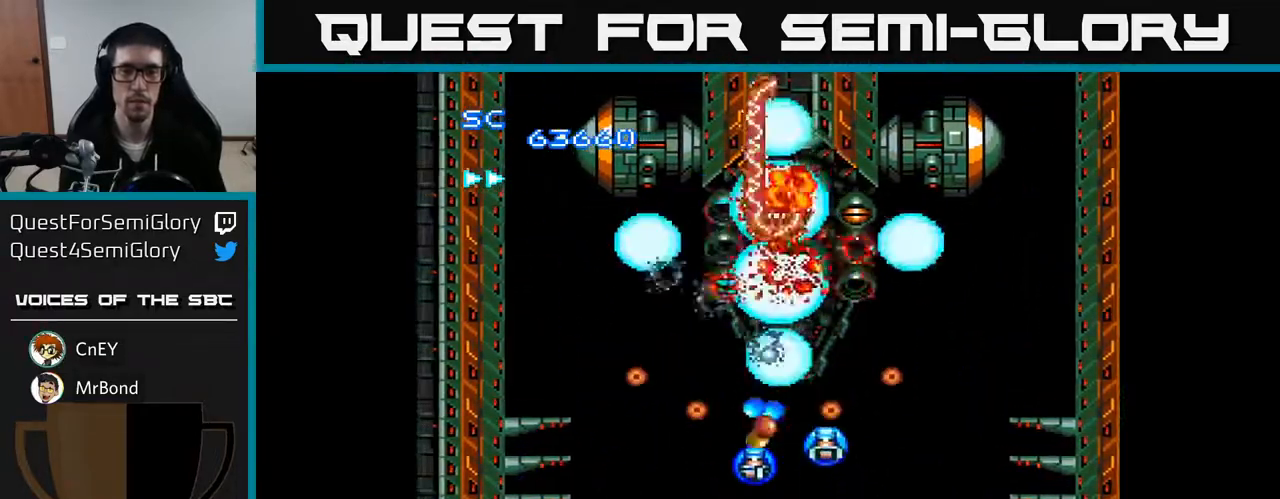
{"buttons": ["A", "DPAD_LEFT"], "right_stick": "center", "events": [[100, "DPAD_LEFT", "up"], [467, "DPAD_LEFT", "down"]]}
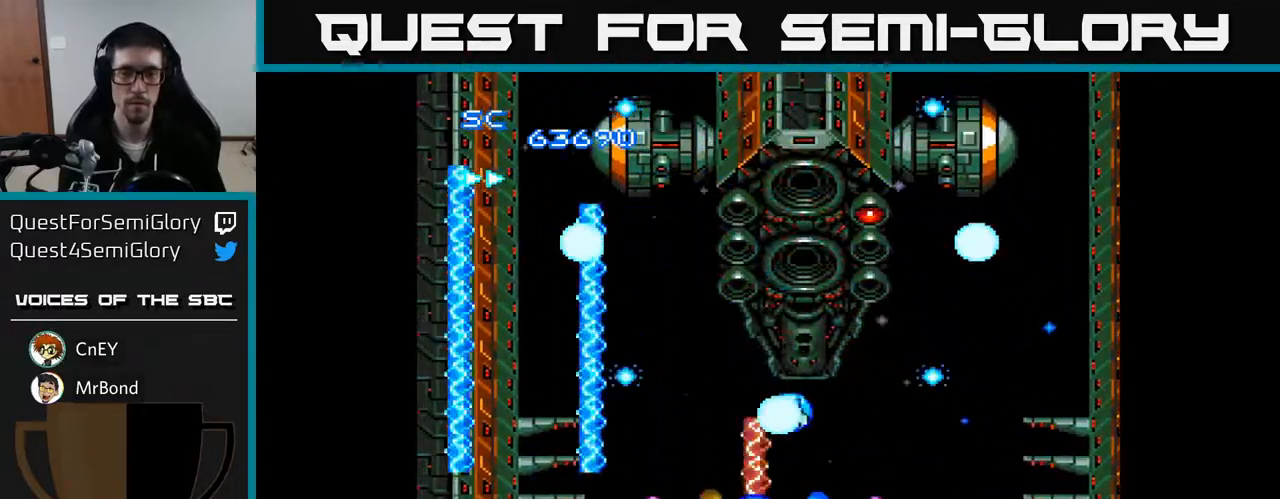
{"buttons": ["A", "DPAD_UP", "DPAD_RIGHT"], "right_stick": "center", "events": [[150, "DPAD_UP", "down"], [367, "DPAD_LEFT", "up"], [450, "DPAD_RIGHT", "down"]]}
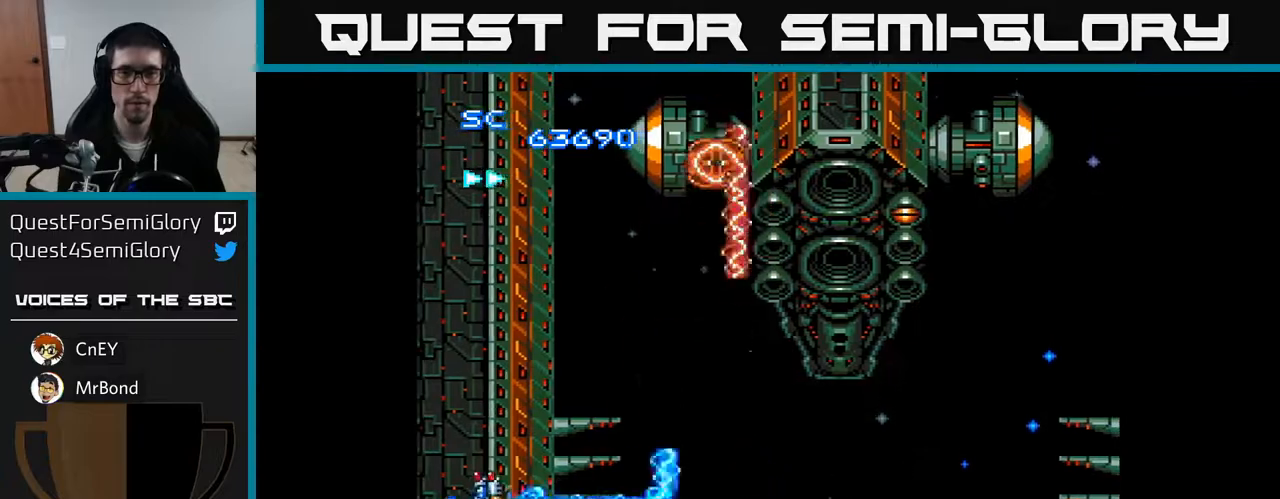
{"buttons": ["A", "DPAD_UP"], "right_stick": "center", "events": [[33, "DPAD_UP", "up"], [400, "DPAD_UP", "down"], [483, "DPAD_RIGHT", "up"]]}
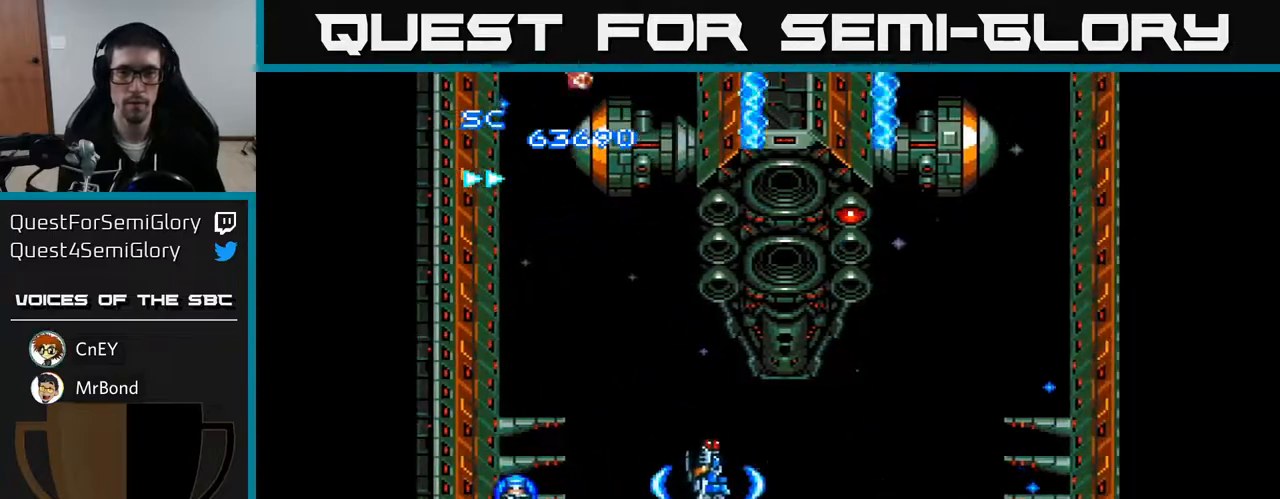
{"buttons": ["A", "DPAD_LEFT"], "right_stick": "center", "events": [[100, "DPAD_RIGHT", "down"], [100, "DPAD_UP", "up"], [150, "DPAD_RIGHT", "up"], [417, "DPAD_LEFT", "down"]]}
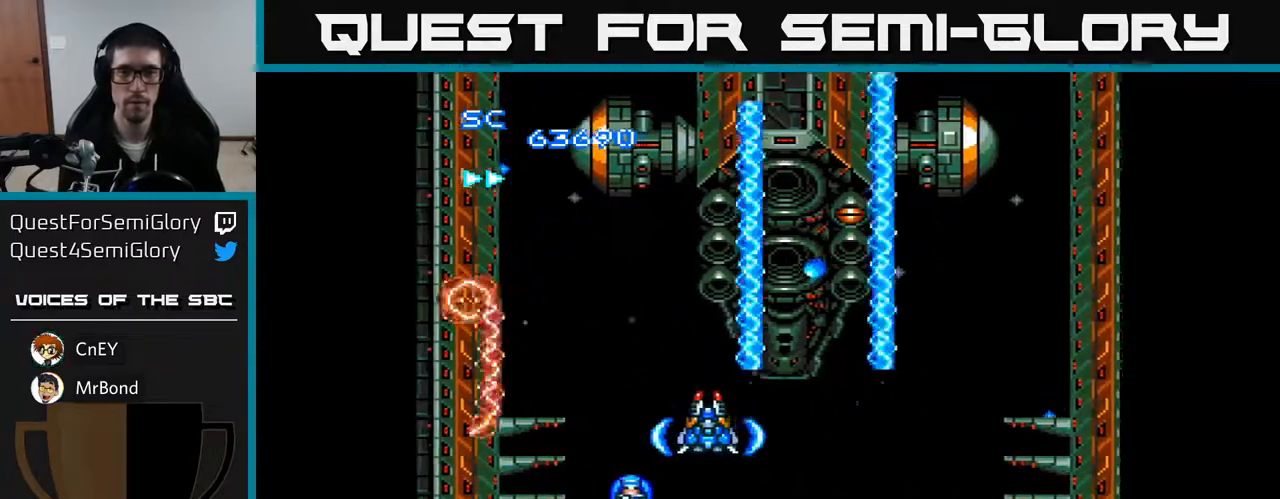
{"buttons": ["A", "DPAD_RIGHT"], "right_stick": "center", "events": [[50, "DPAD_DOWN", "down"], [50, "DPAD_LEFT", "up"], [150, "DPAD_RIGHT", "down"], [267, "DPAD_DOWN", "up"]]}
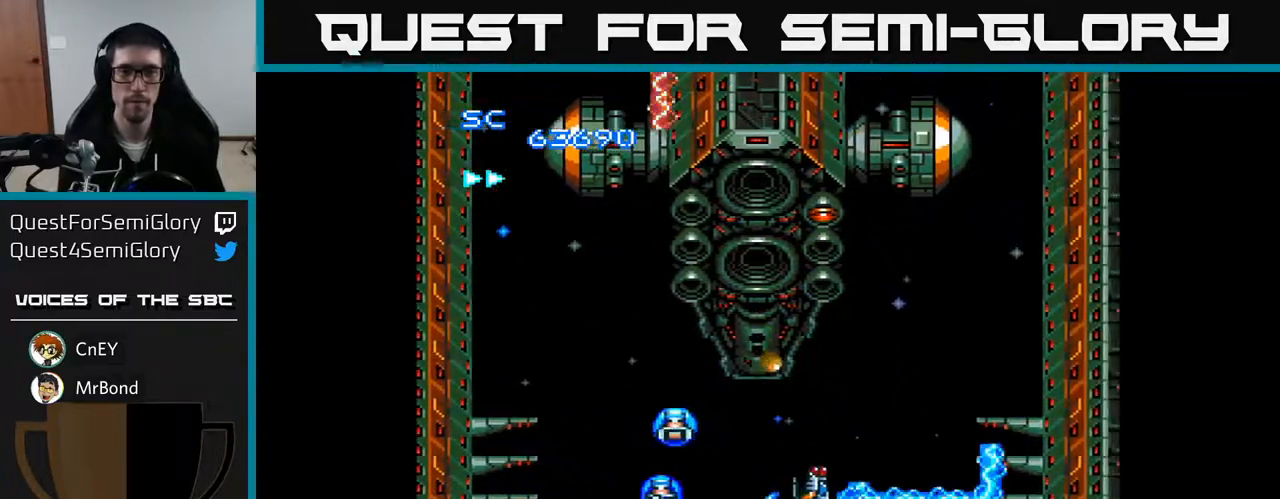
{"buttons": ["A", "DPAD_UP"], "right_stick": "center", "events": [[117, "DPAD_RIGHT", "up"], [333, "DPAD_RIGHT", "down"], [467, "DPAD_RIGHT", "up"], [467, "DPAD_UP", "down"]]}
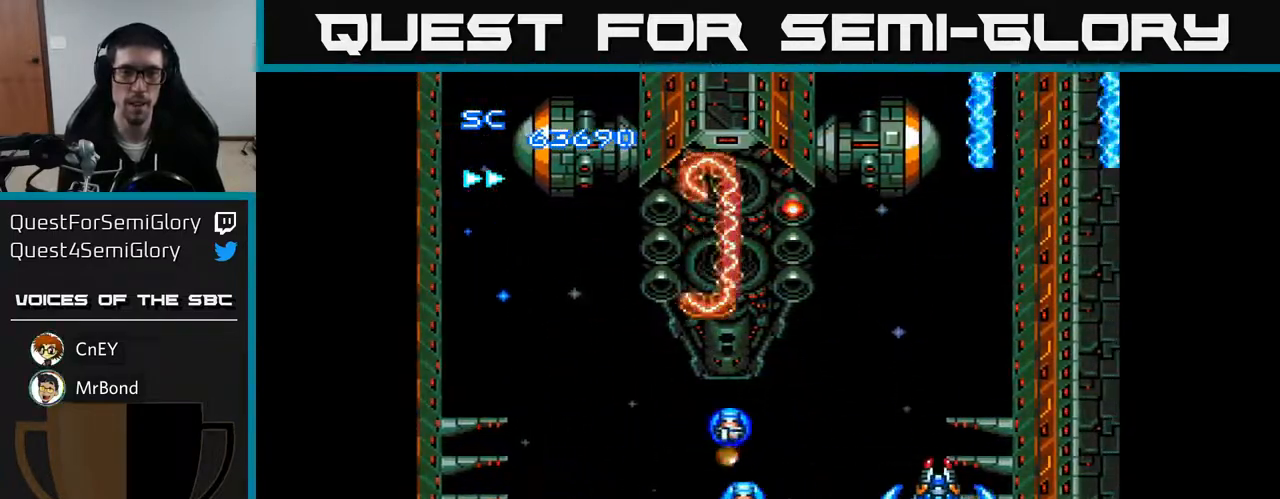
{"buttons": ["A", "DPAD_LEFT"], "right_stick": "center", "events": [[133, "DPAD_UP", "up"], [417, "DPAD_LEFT", "down"]]}
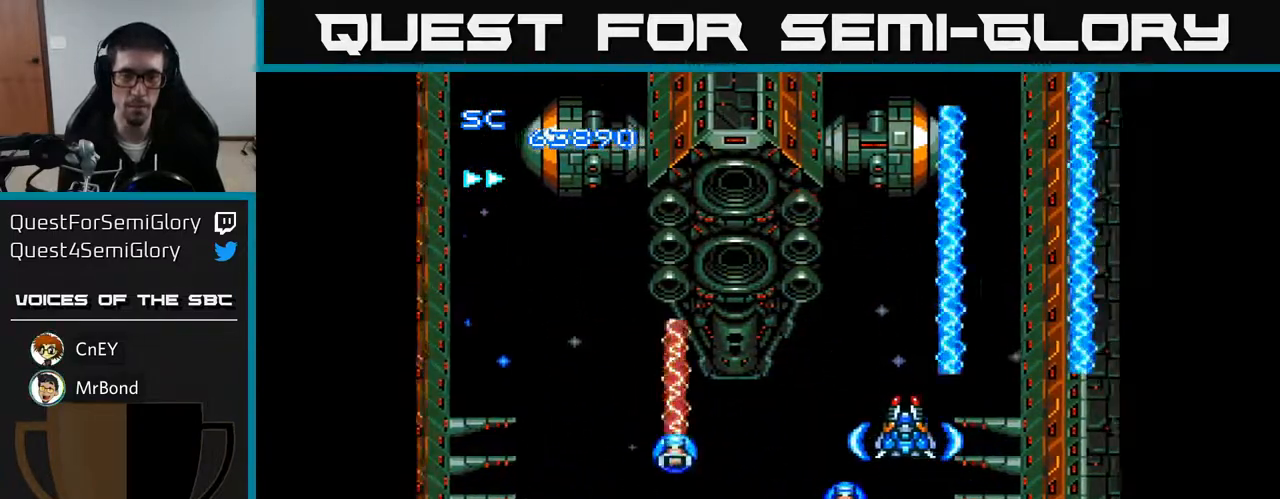
{"buttons": ["A"], "right_stick": "center", "events": [[300, "DPAD_LEFT", "up"]]}
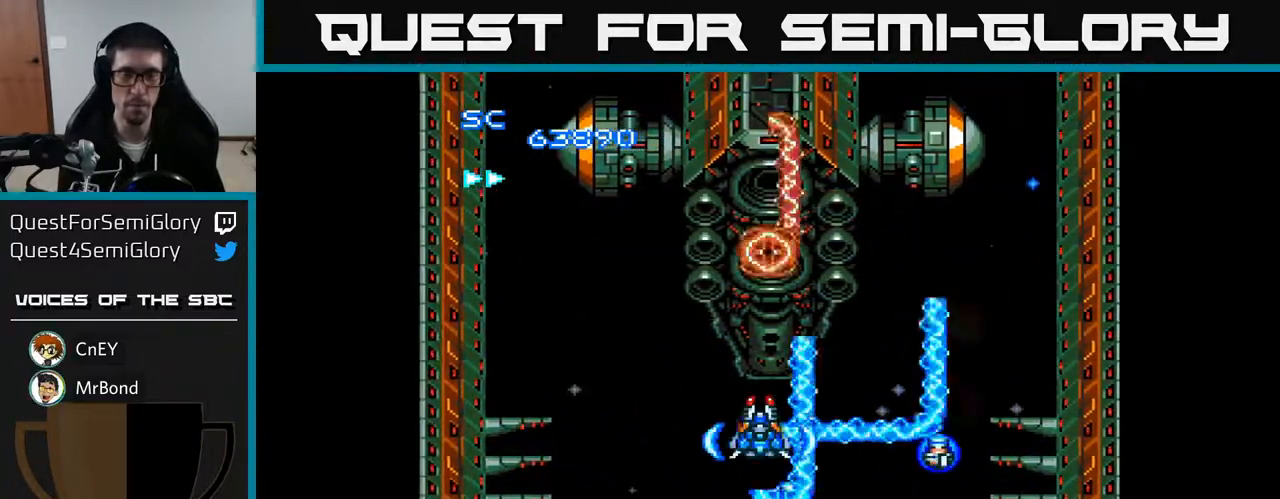
{"buttons": ["A"], "right_stick": "center", "events": [[100, "DPAD_DOWN", "down"], [267, "DPAD_DOWN", "up"]]}
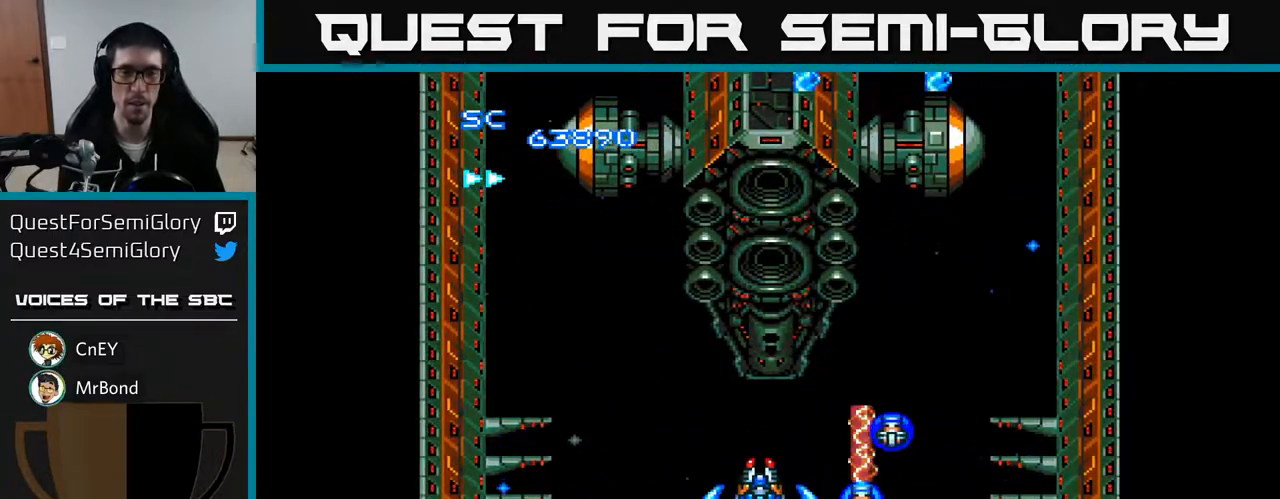
{"buttons": ["A"], "right_stick": "center", "events": [[17, "DPAD_DOWN", "down"], [17, "DPAD_RIGHT", "down"], [33, "DPAD_RIGHT", "up"], [183, "DPAD_DOWN", "up"], [383, "DPAD_RIGHT", "down"], [417, "DPAD_RIGHT", "up"]]}
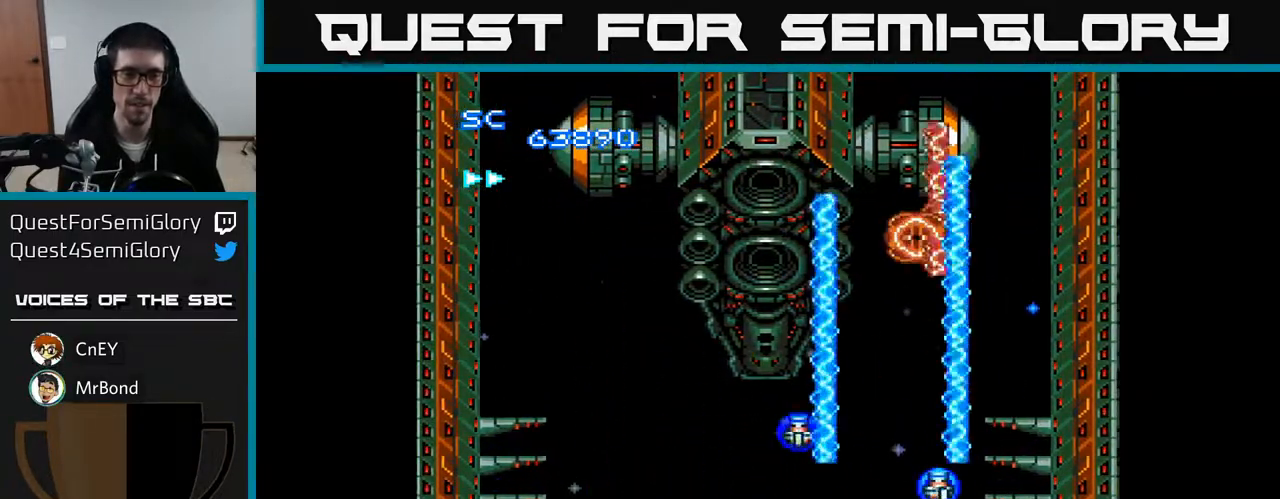
{"buttons": ["A"], "right_stick": "center", "events": [[200, "DPAD_LEFT", "down"], [250, "DPAD_LEFT", "up"]]}
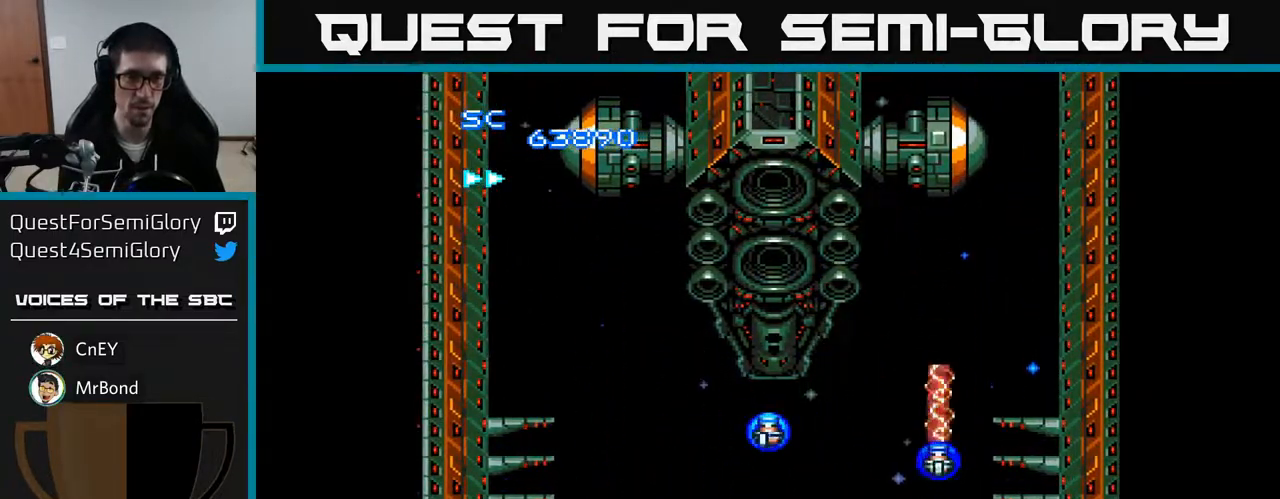
{"buttons": ["A"], "right_stick": "center", "events": [[33, "DPAD_RIGHT", "down"], [67, "DPAD_DOWN", "down"], [83, "DPAD_RIGHT", "up"], [117, "DPAD_DOWN", "up"]]}
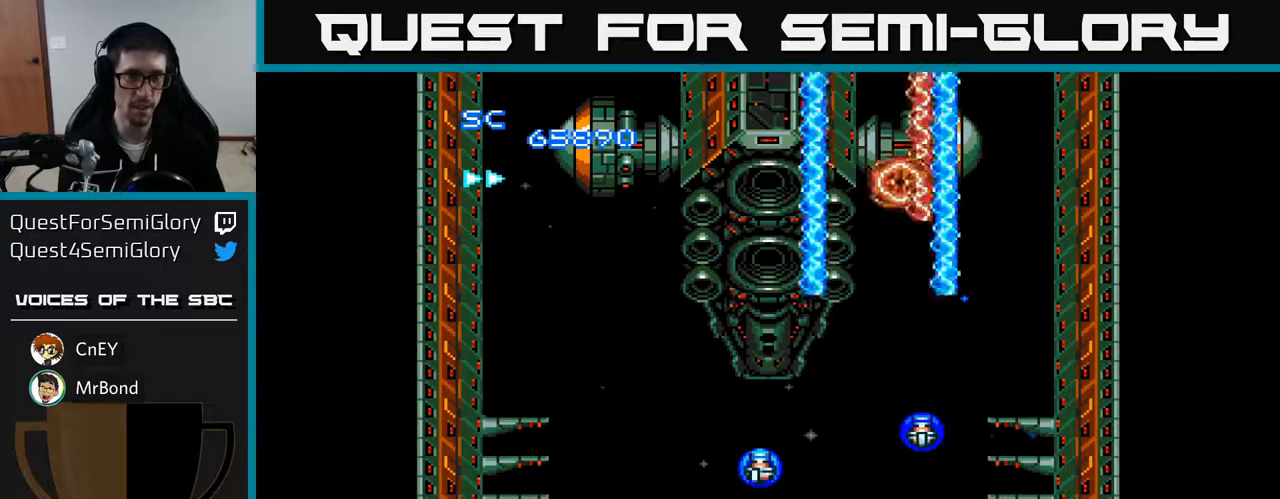
{"buttons": [], "right_stick": "center", "events": [[67, "A", "up"]]}